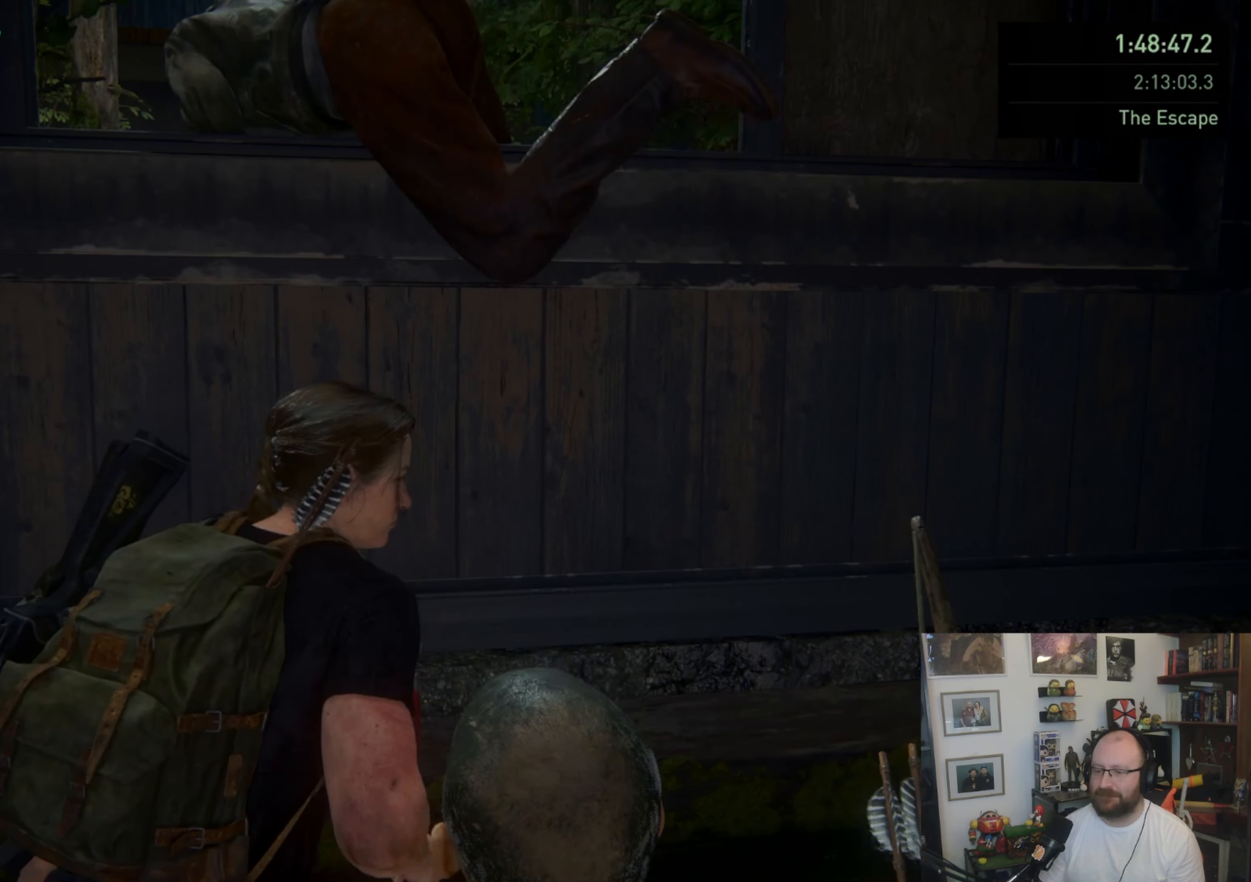
Gameplay with a controller (PlayStation layout); each line is a JSON object with the inputs held at the frame after it. "events" lists button and stick changes between this image and that frame as [ms after this image, input, new state], when the widget could be followed in between.
{"buttons": ["CROSS"], "left_stick": "up", "right_stick": "center", "events": [[67, "CROSS", "down"], [133, "CROSS", "up"], [200, "CROSS", "down"], [300, "CROSS", "up"], [367, "CROSS", "down"], [467, "CROSS", "up"], [500, "CROSS", "down"]]}
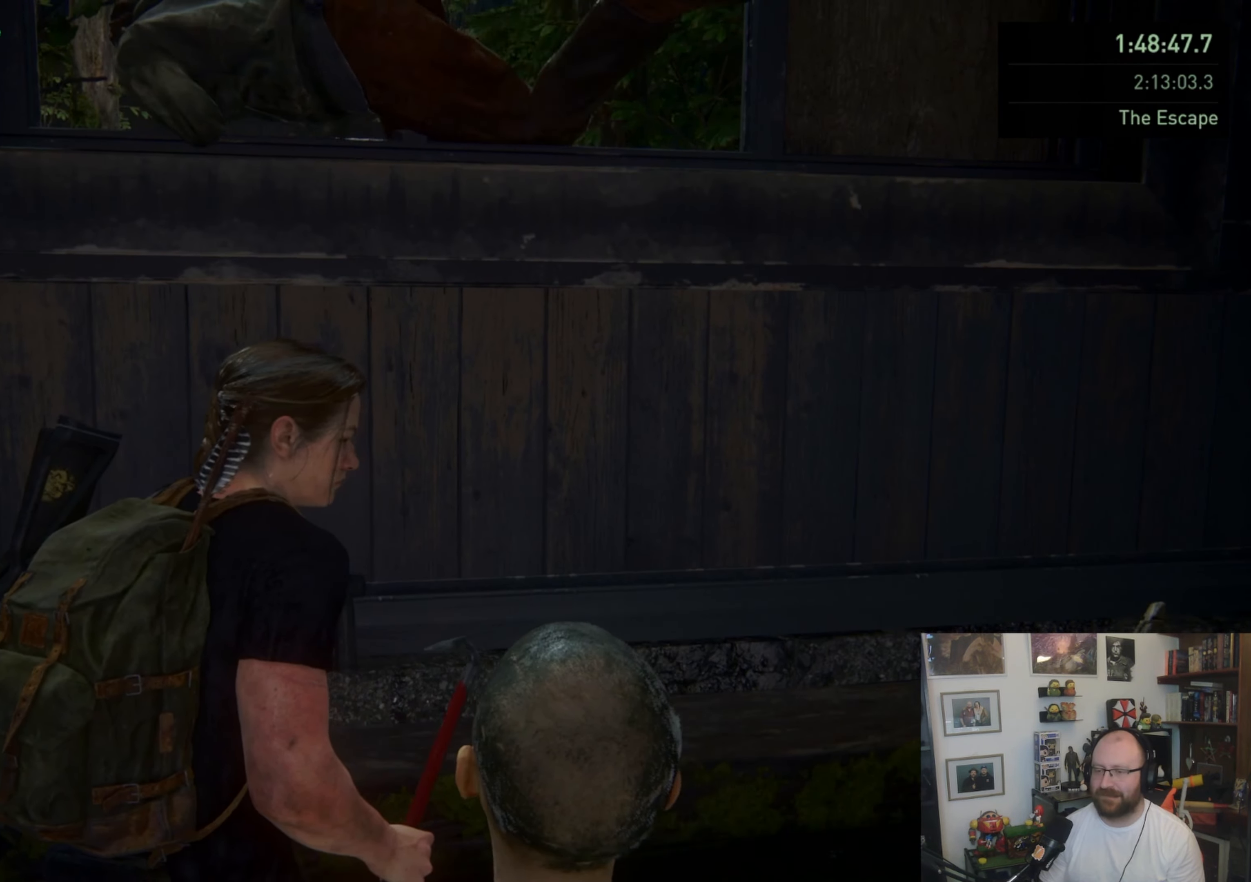
{"buttons": ["CROSS"], "left_stick": "up-left", "right_stick": "center", "events": [[100, "CROSS", "up"], [167, "CROSS", "down"], [267, "CROSS", "up"], [333, "CROSS", "down"], [400, "CROSS", "up"], [433, "left_stick", "up-left"], [467, "CROSS", "down"]]}
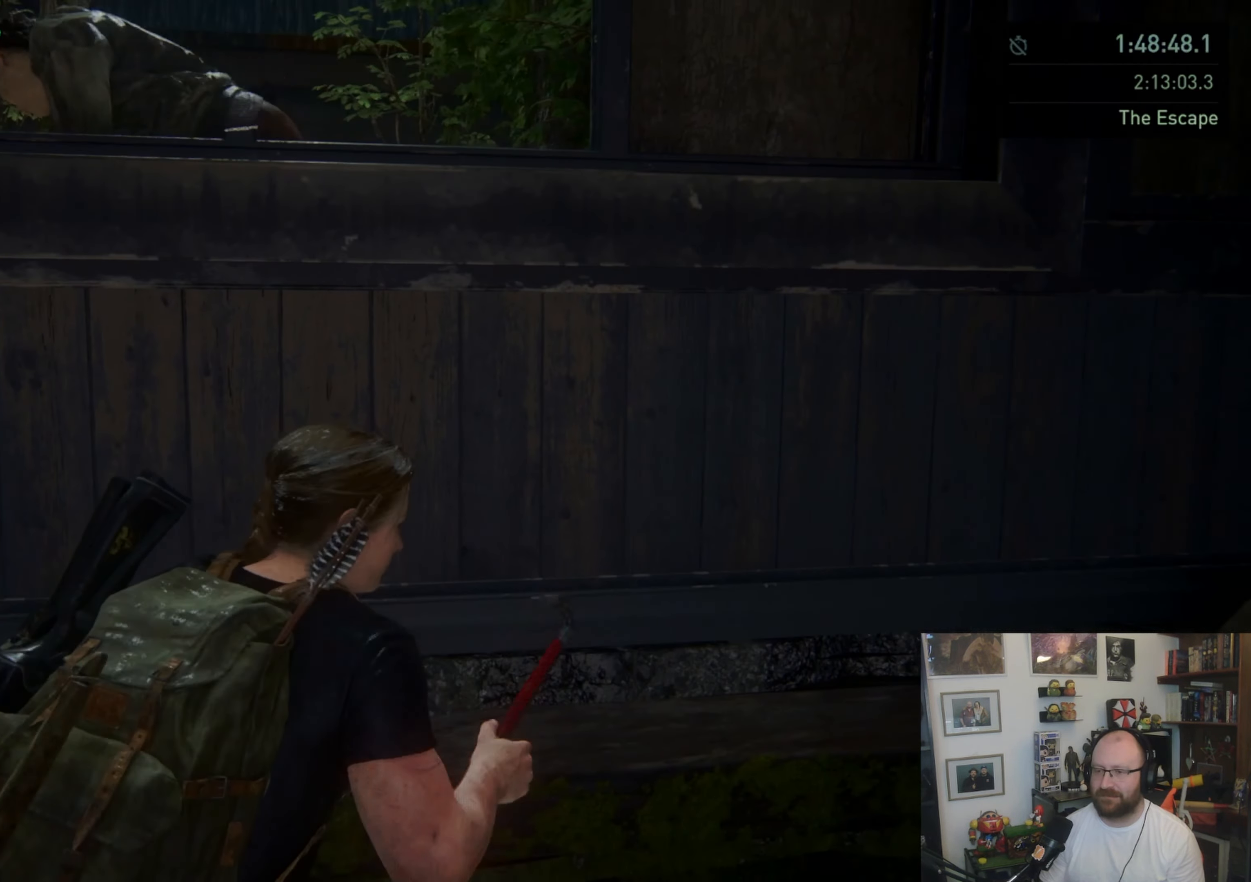
{"buttons": [], "left_stick": "up", "right_stick": "center", "events": [[67, "CROSS", "up"], [133, "CROSS", "down"], [133, "left_stick", "up"], [233, "CROSS", "up"], [300, "CROSS", "down"], [367, "CROSS", "up"]]}
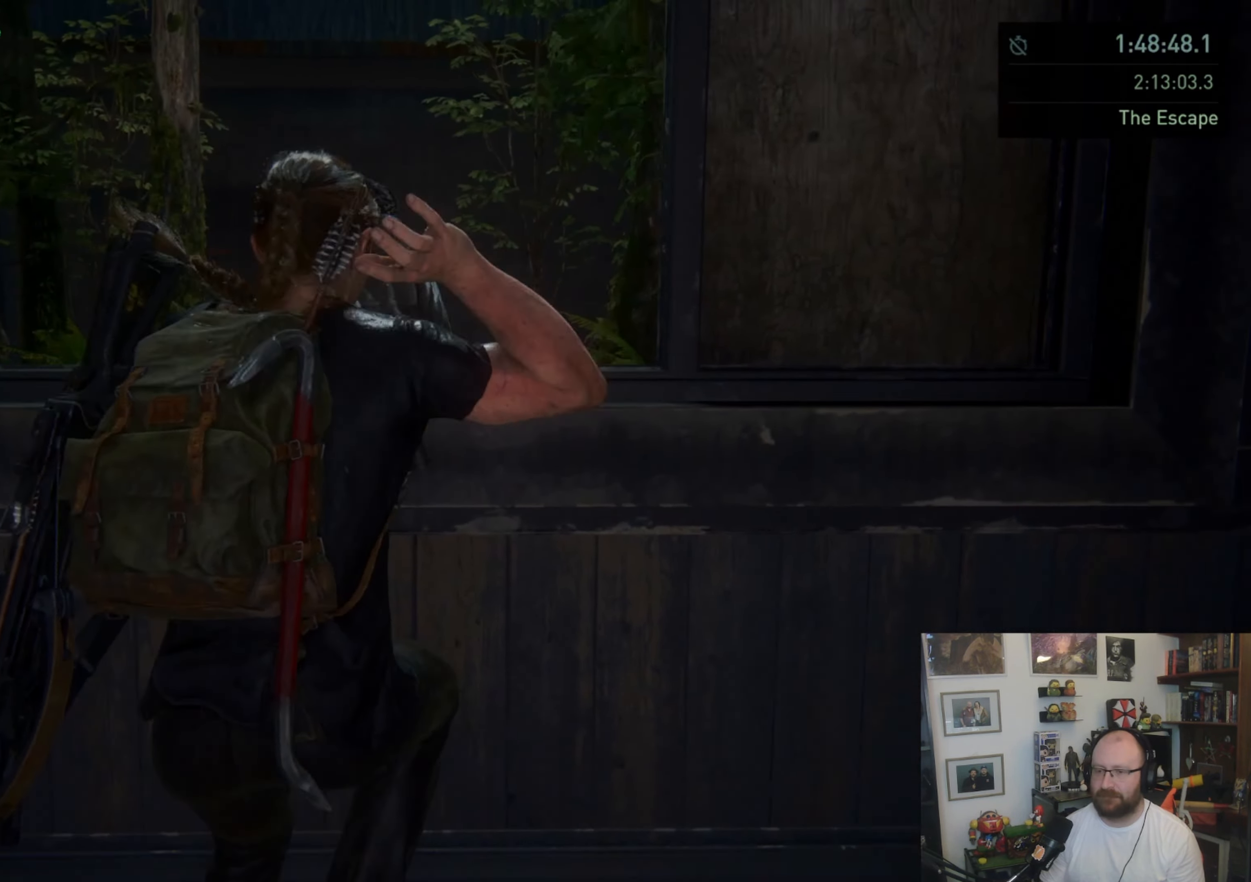
{"buttons": [], "left_stick": "center", "right_stick": "center", "events": [[100, "left_stick", "center"], [300, "START", "down"], [433, "START", "up"]]}
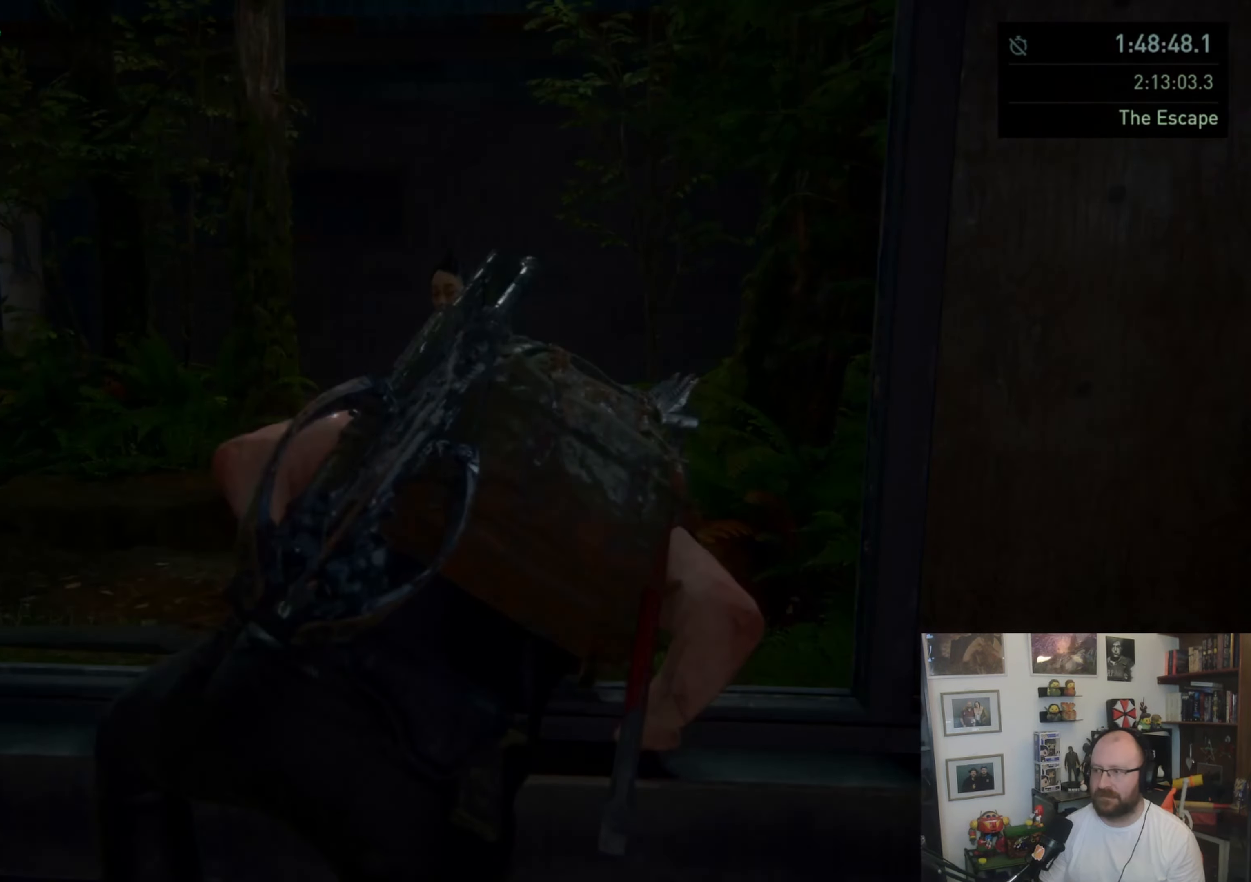
{"buttons": [], "left_stick": "center", "right_stick": "center", "events": [[167, "CROSS", "down"], [300, "CROSS", "up"], [400, "DPAD_LEFT", "down"], [500, "DPAD_LEFT", "up"]]}
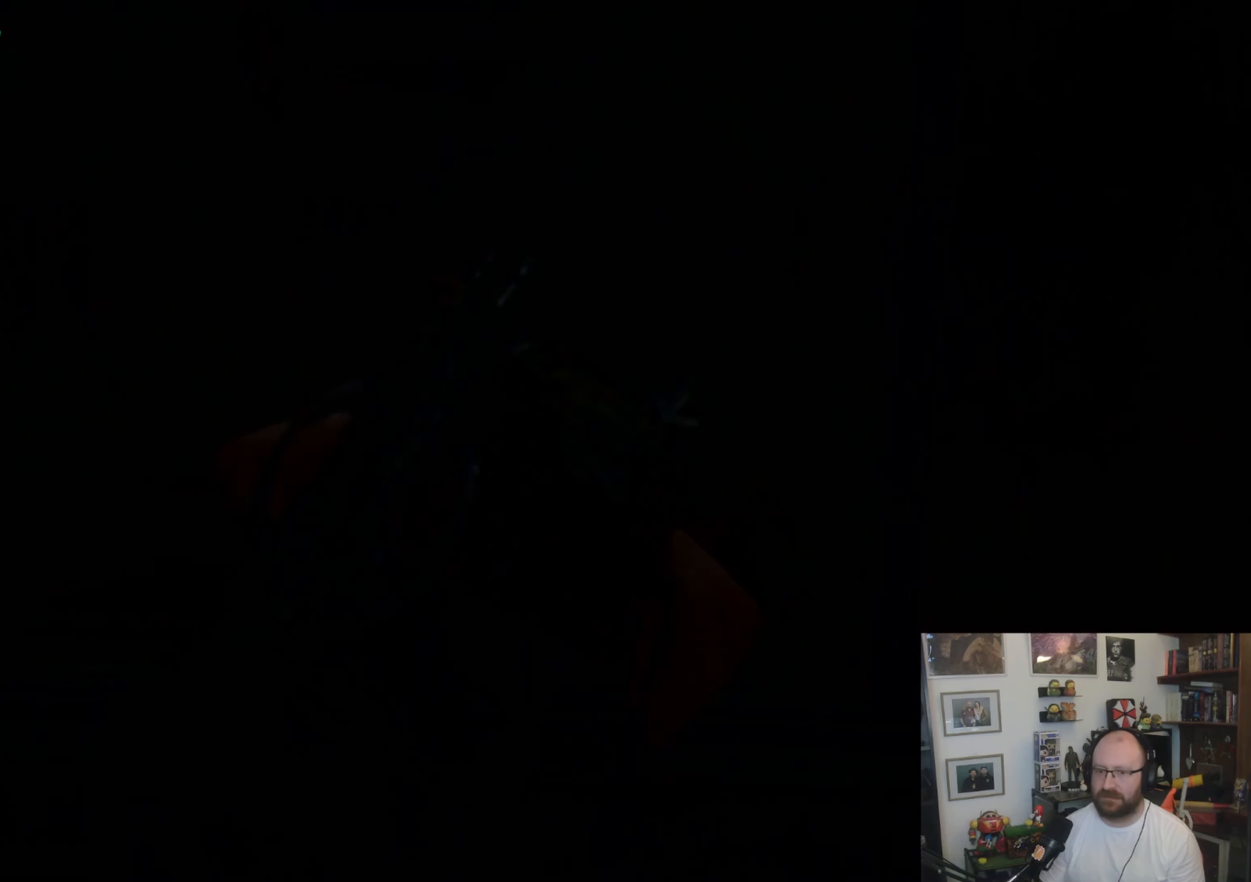
{"buttons": [], "left_stick": "center", "right_stick": "center", "events": [[100, "CROSS", "down"], [200, "CROSS", "up"]]}
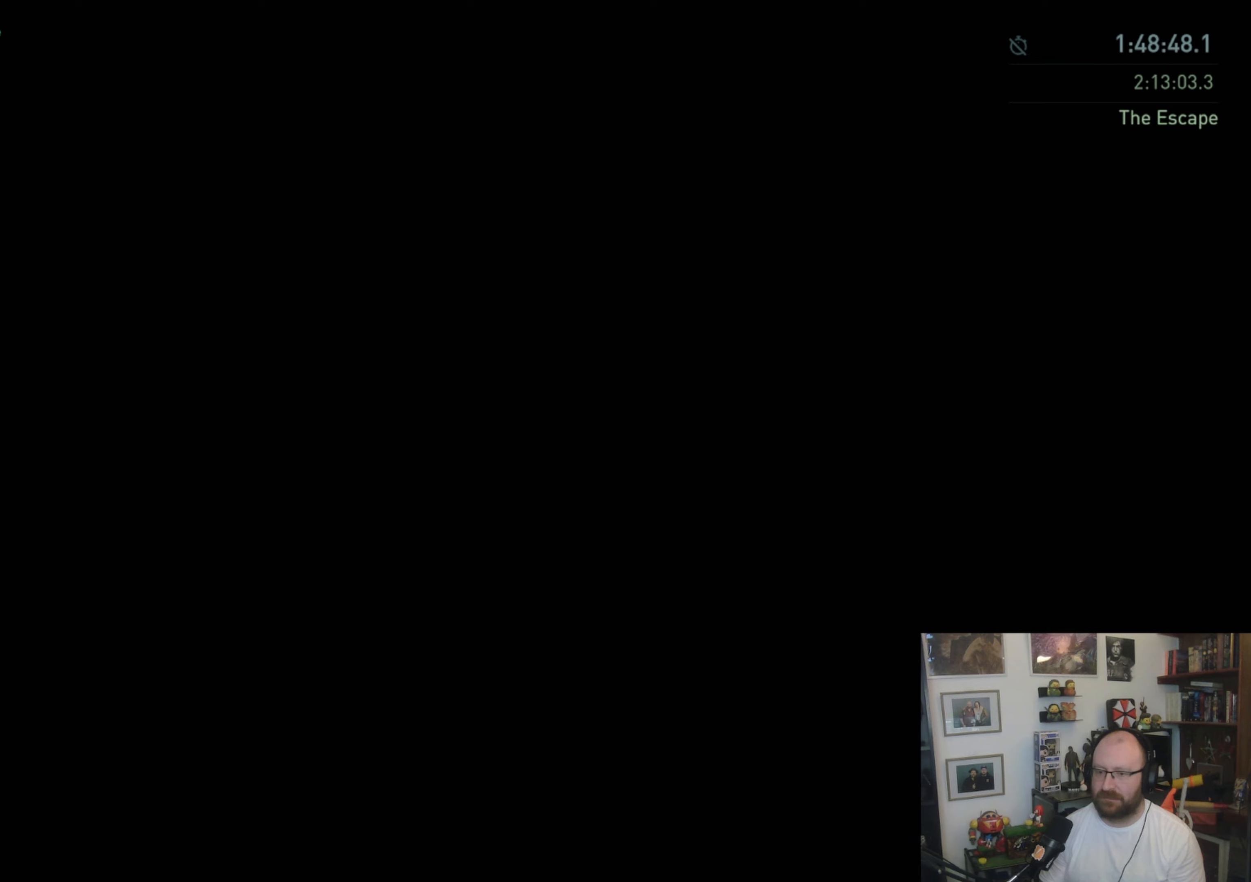
{"buttons": [], "left_stick": "center", "right_stick": "center", "events": []}
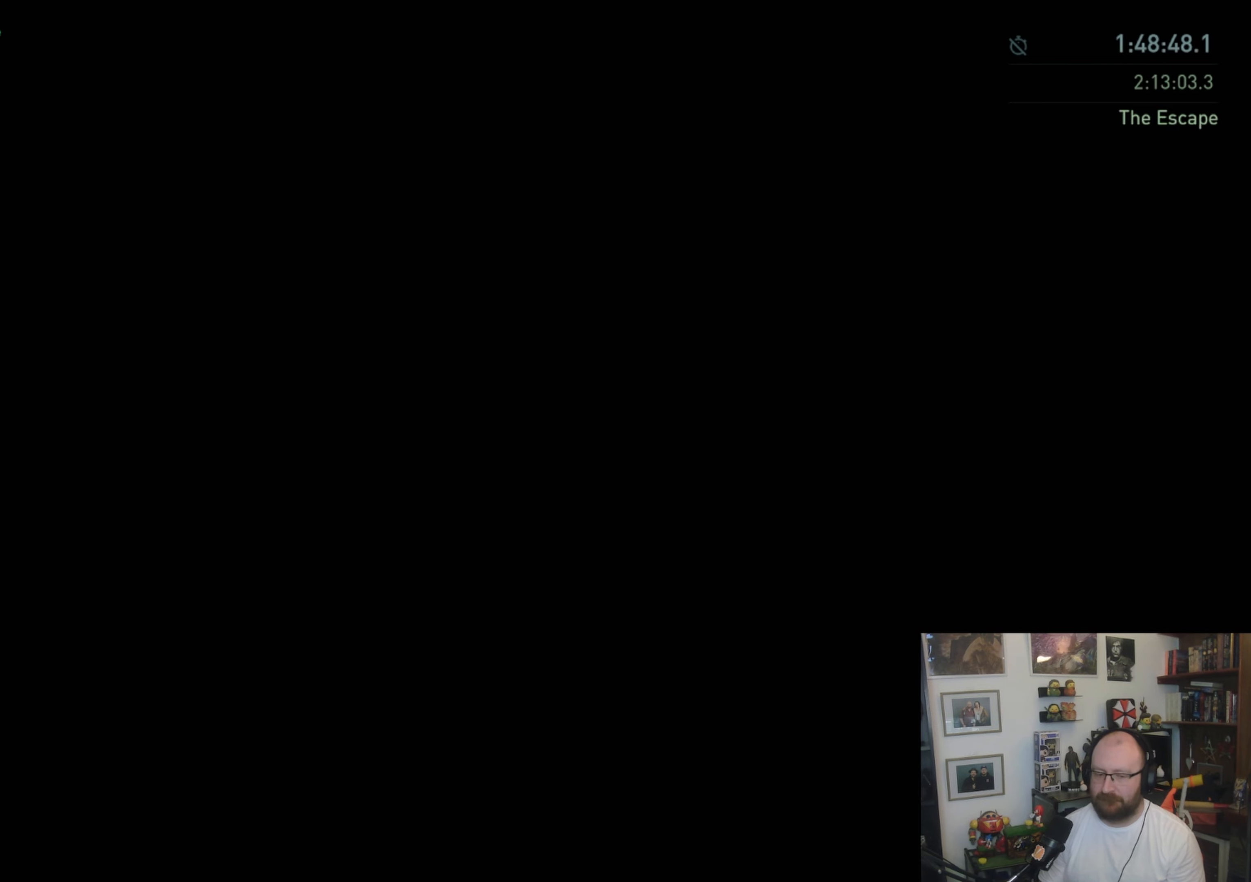
{"buttons": ["L1"], "left_stick": "up", "right_stick": "center", "events": [[200, "left_stick", "up"], [333, "L1", "down"]]}
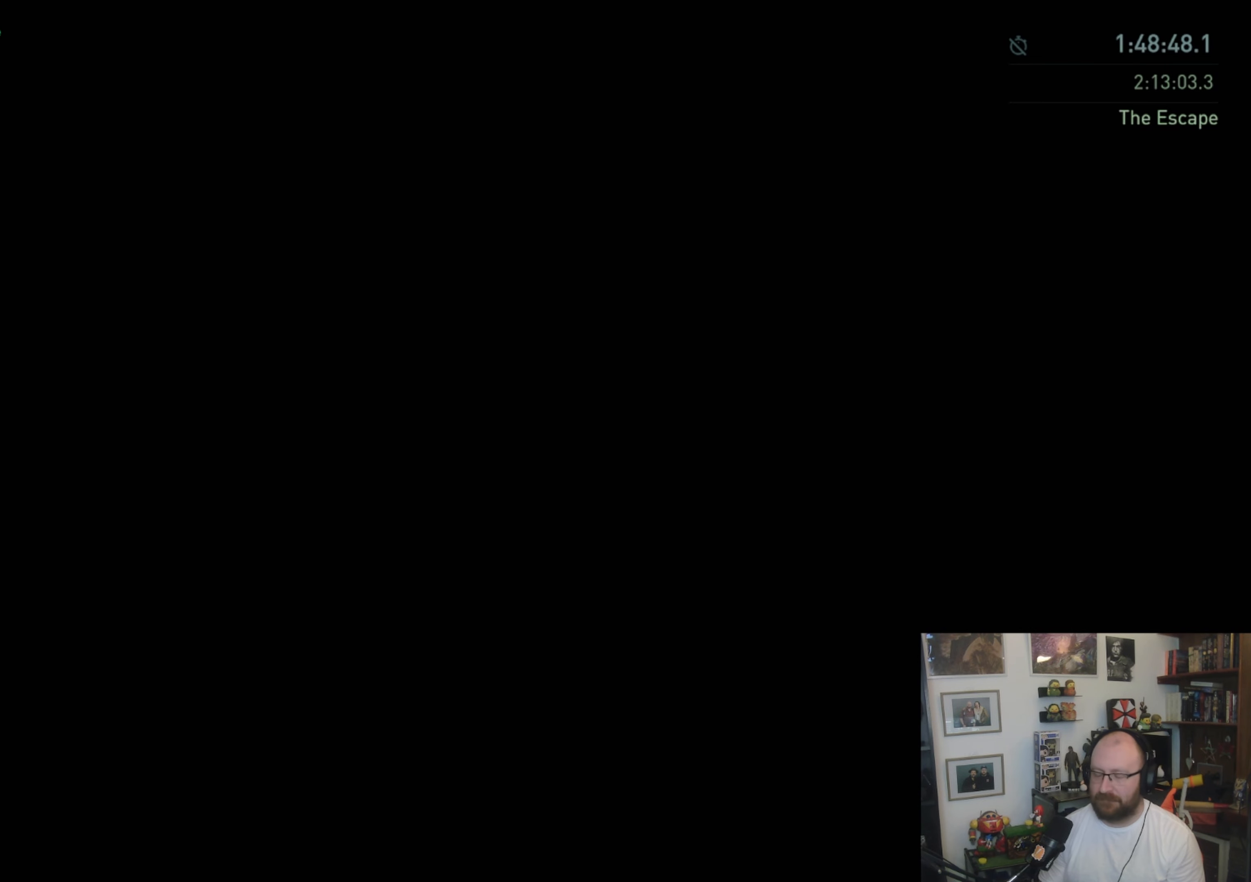
{"buttons": ["L1"], "left_stick": "up", "right_stick": "center", "events": []}
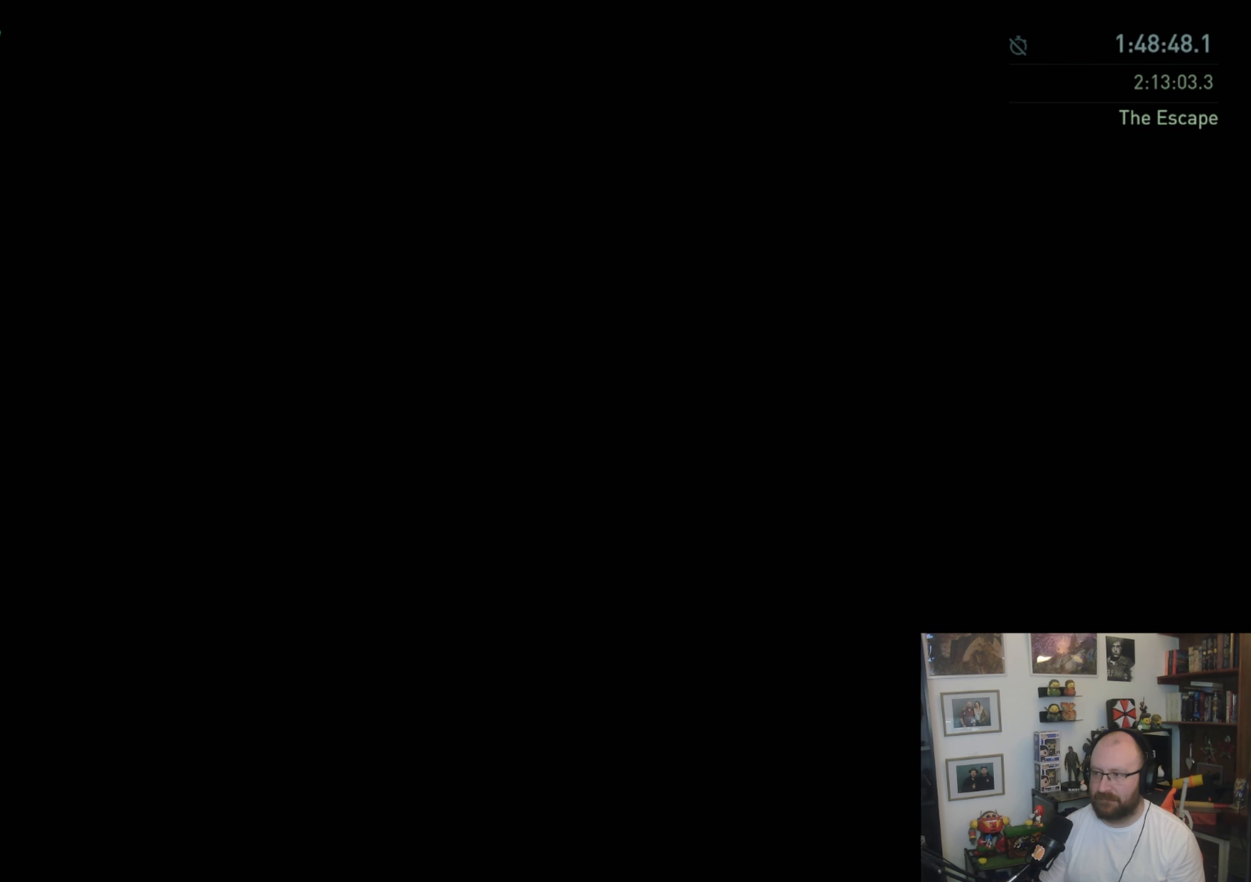
{"buttons": ["L1"], "left_stick": "up", "right_stick": "center", "events": []}
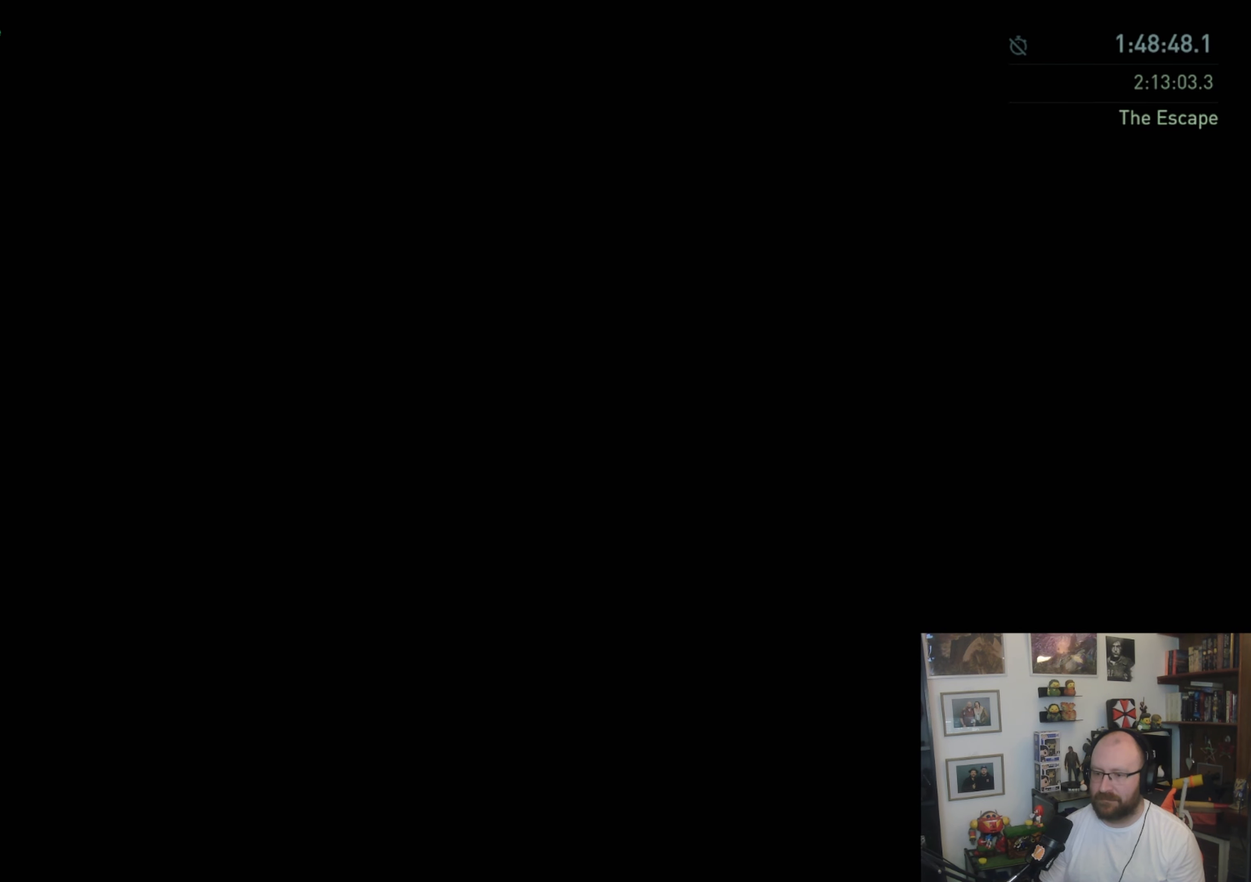
{"buttons": ["L1"], "left_stick": "up", "right_stick": "center", "events": []}
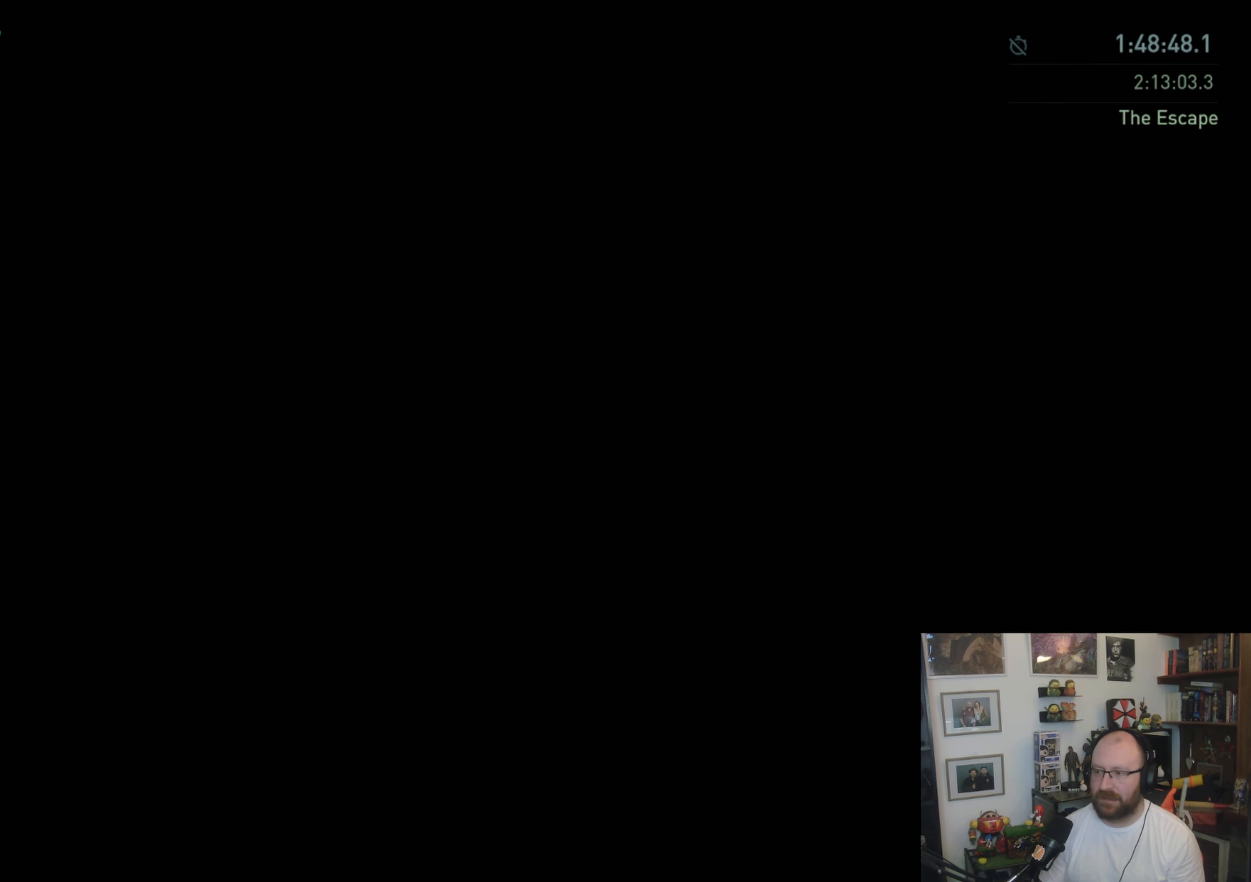
{"buttons": ["L1"], "left_stick": "up", "right_stick": "center", "events": []}
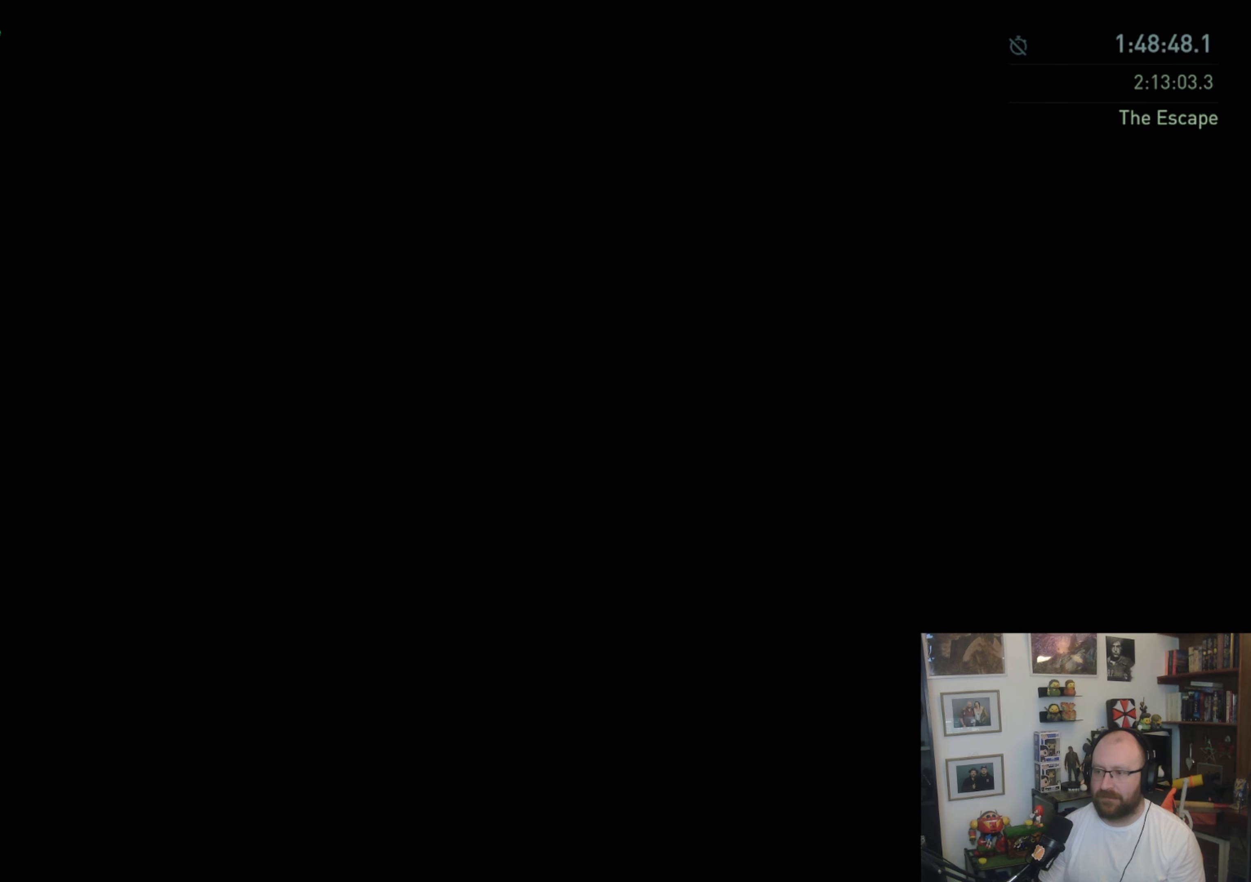
{"buttons": ["L1"], "left_stick": "up", "right_stick": "center", "events": []}
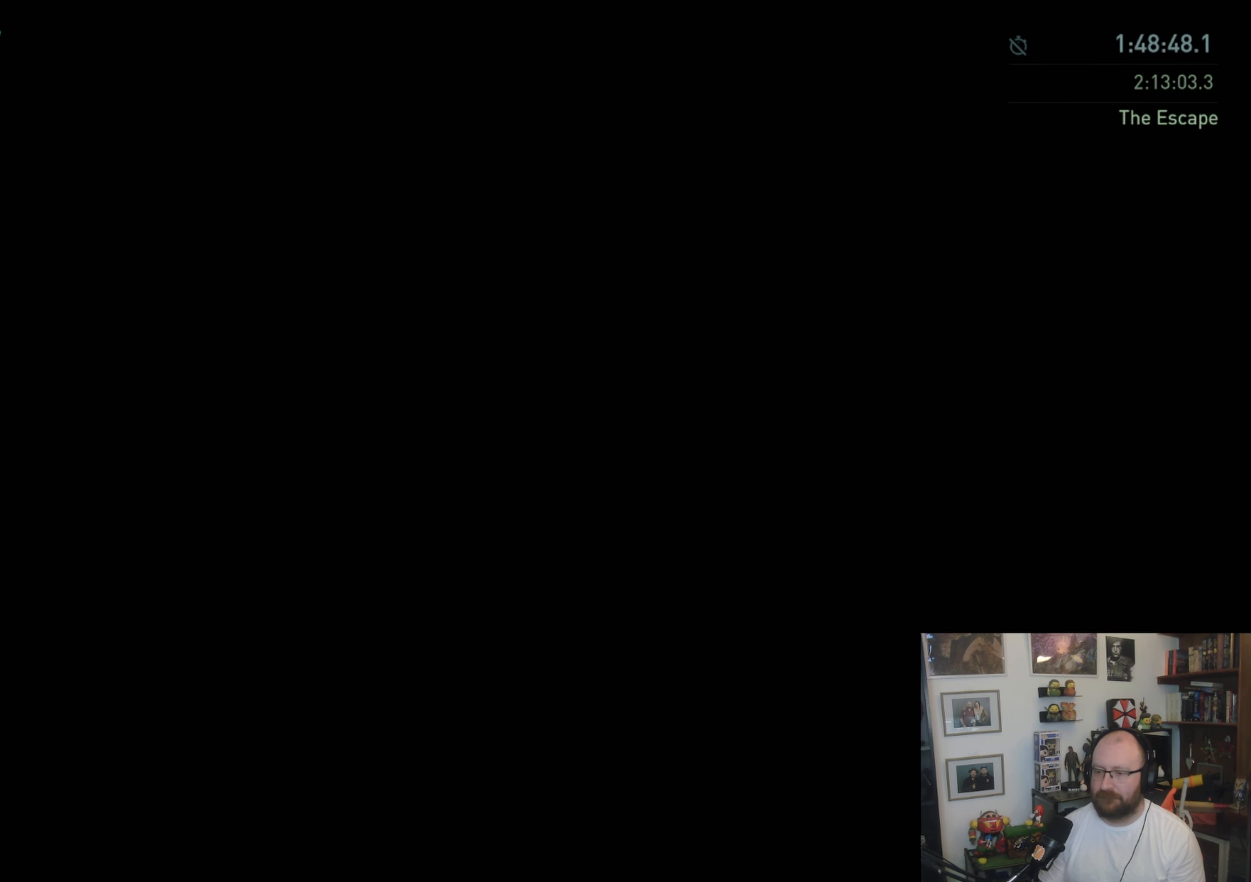
{"buttons": ["L1"], "left_stick": "up", "right_stick": "center", "events": []}
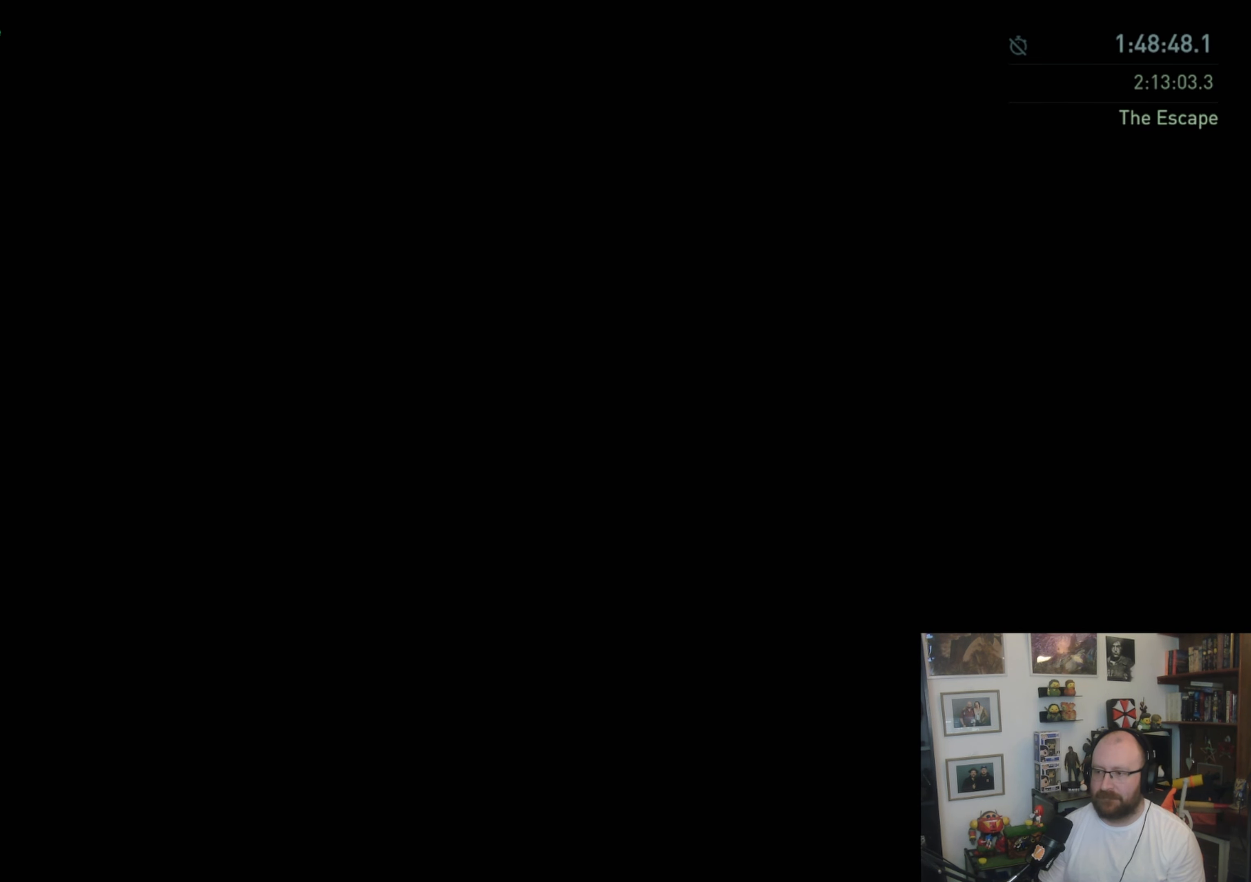
{"buttons": ["L1"], "left_stick": "up", "right_stick": "center", "events": []}
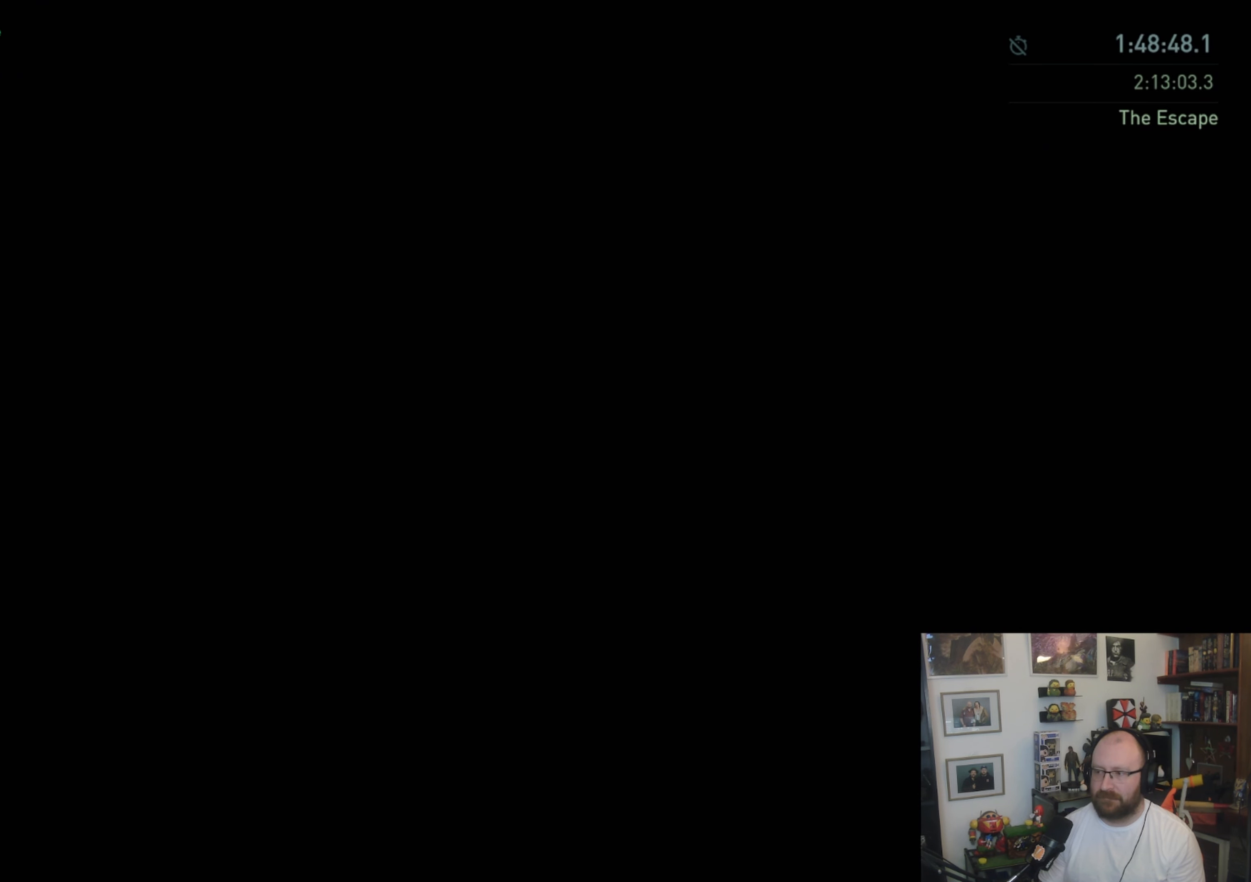
{"buttons": ["L1"], "left_stick": "up", "right_stick": "center", "events": []}
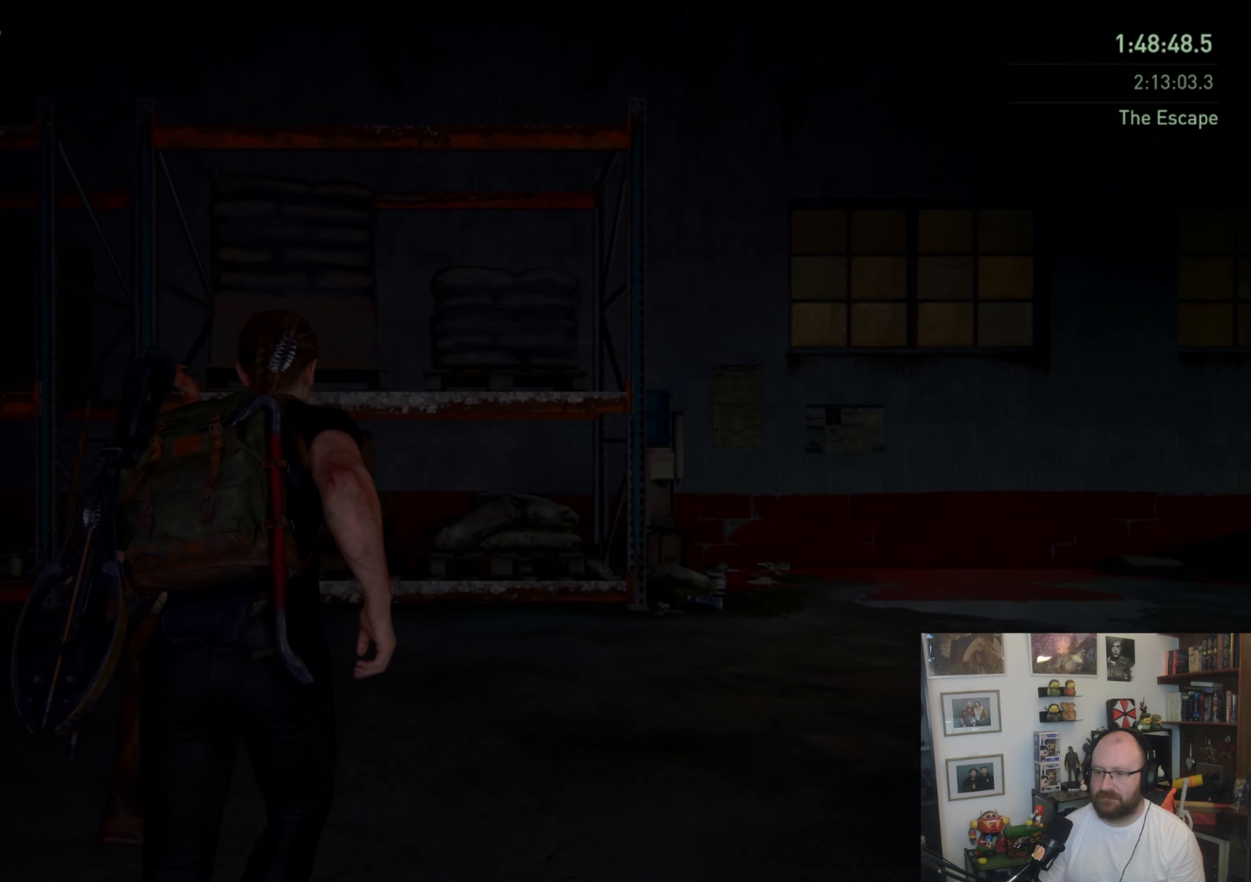
{"buttons": ["L1"], "left_stick": "up-right", "right_stick": "right", "events": [[167, "left_stick", "up-right"], [300, "right_stick", "right"]]}
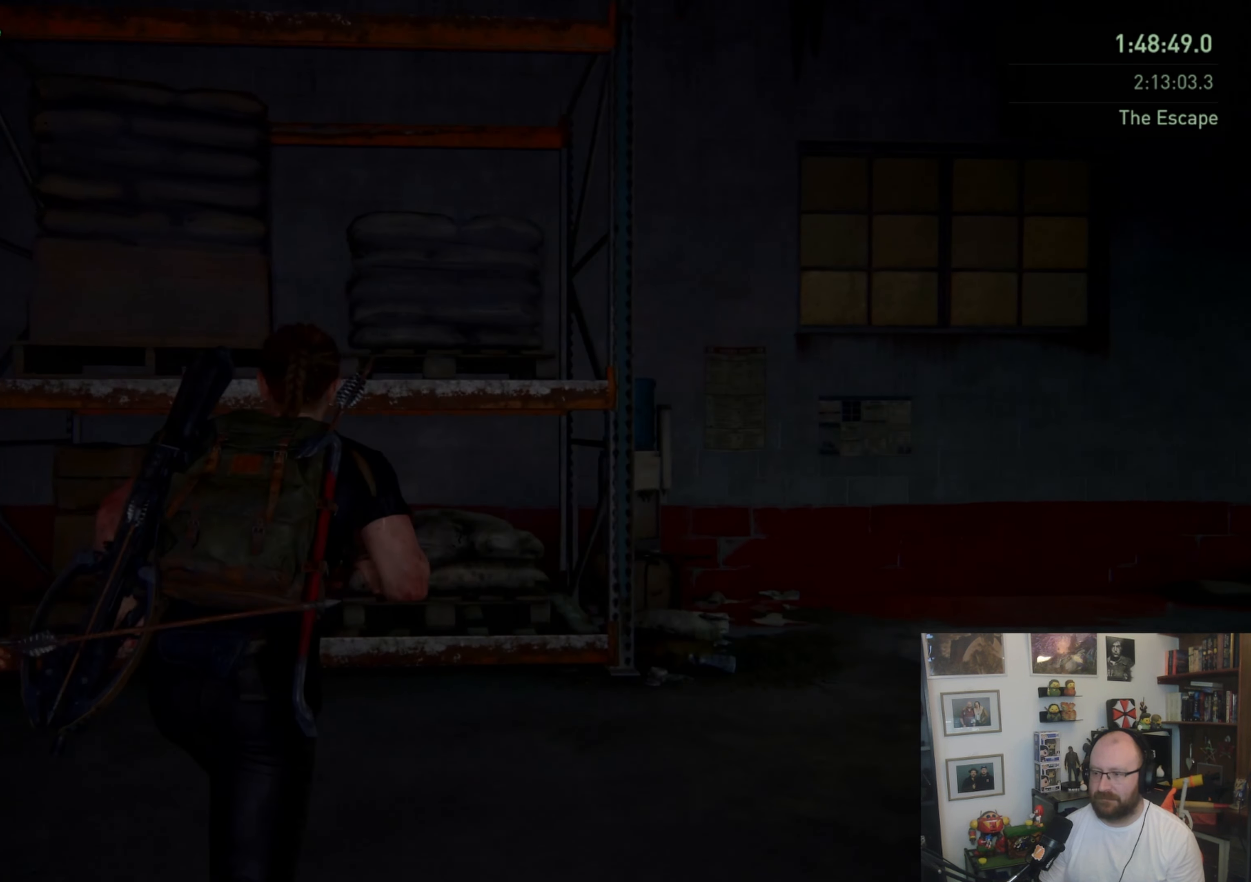
{"buttons": ["L1"], "left_stick": "up-right", "right_stick": "center", "events": [[300, "right_stick", "center"]]}
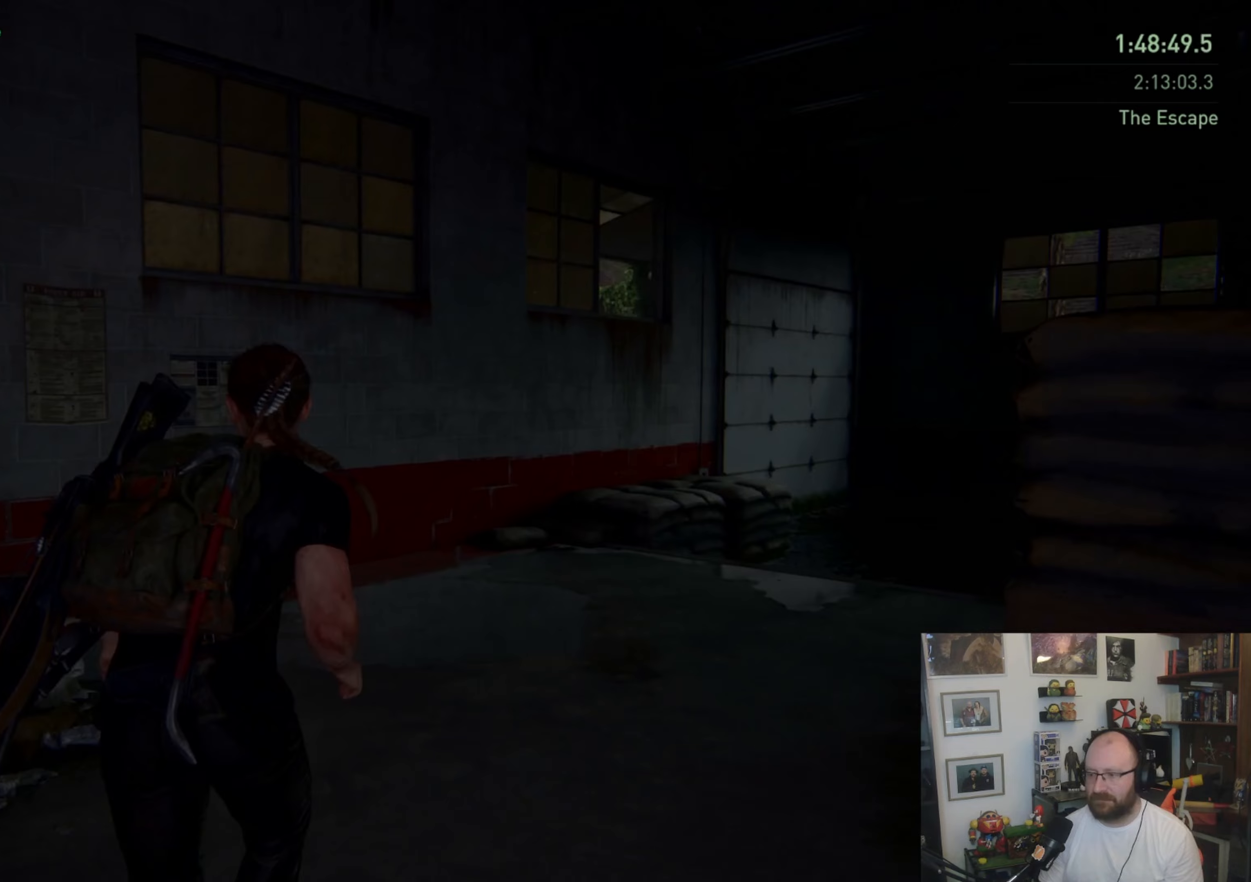
{"buttons": ["L1"], "left_stick": "up-right", "right_stick": "center", "events": []}
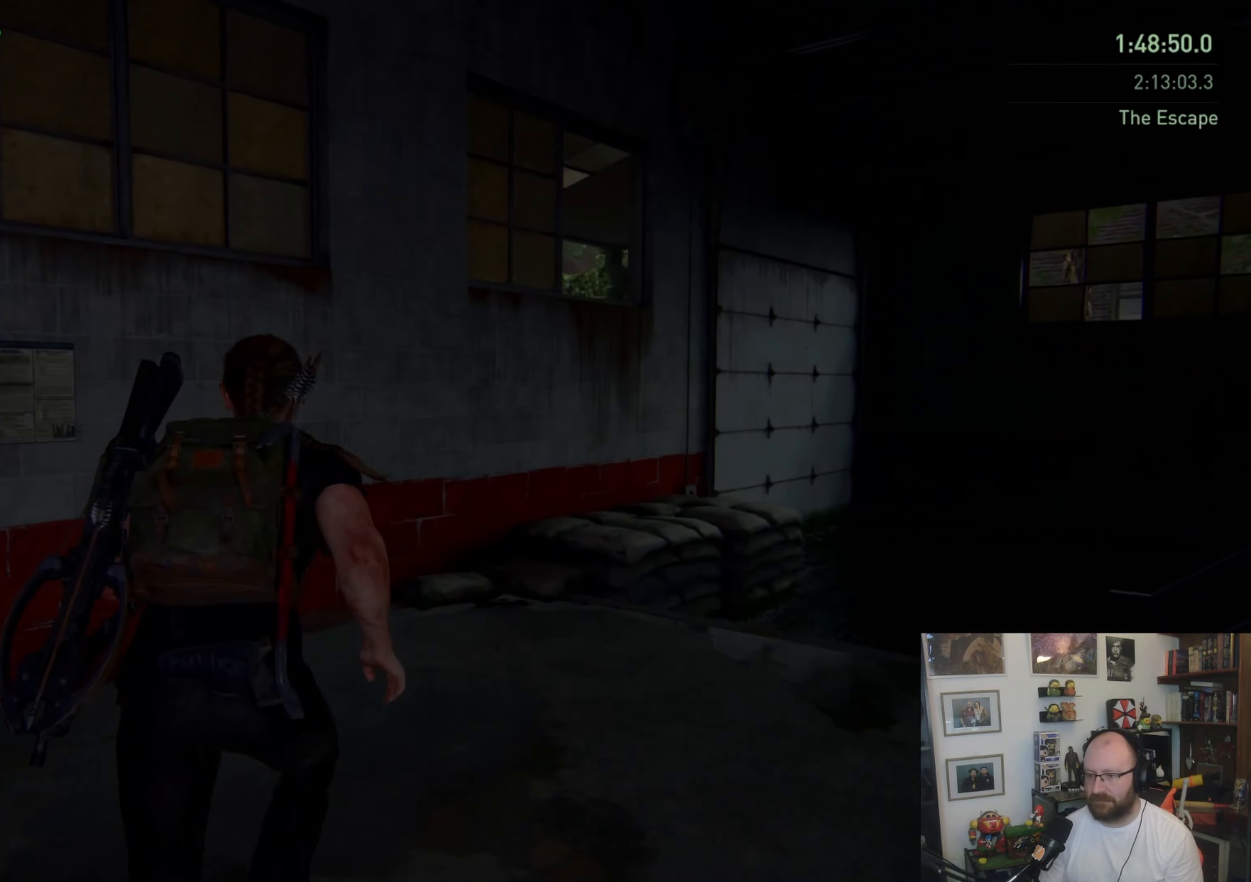
{"buttons": ["L1"], "left_stick": "up-right", "right_stick": "center", "events": []}
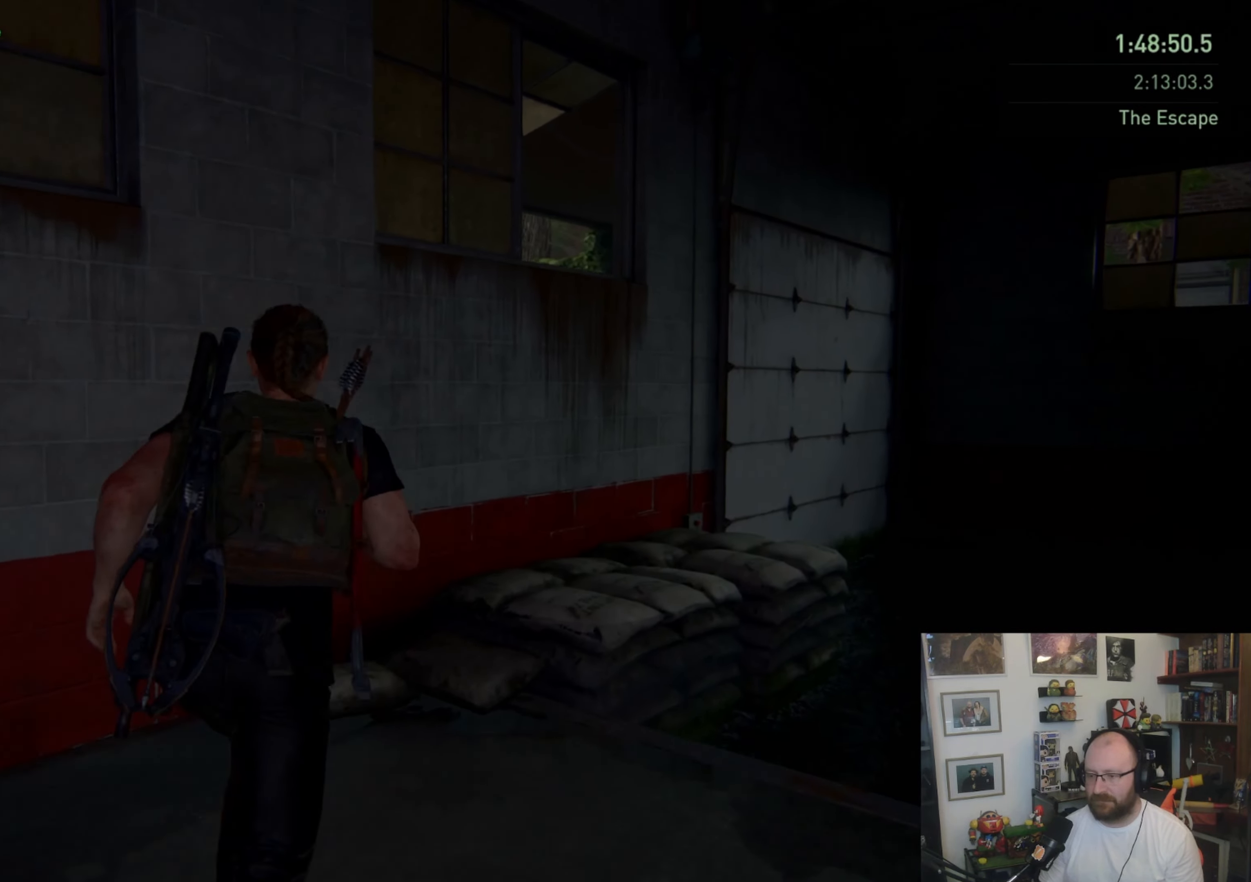
{"buttons": ["L1"], "left_stick": "up-right", "right_stick": "left", "events": [[233, "right_stick", "left"]]}
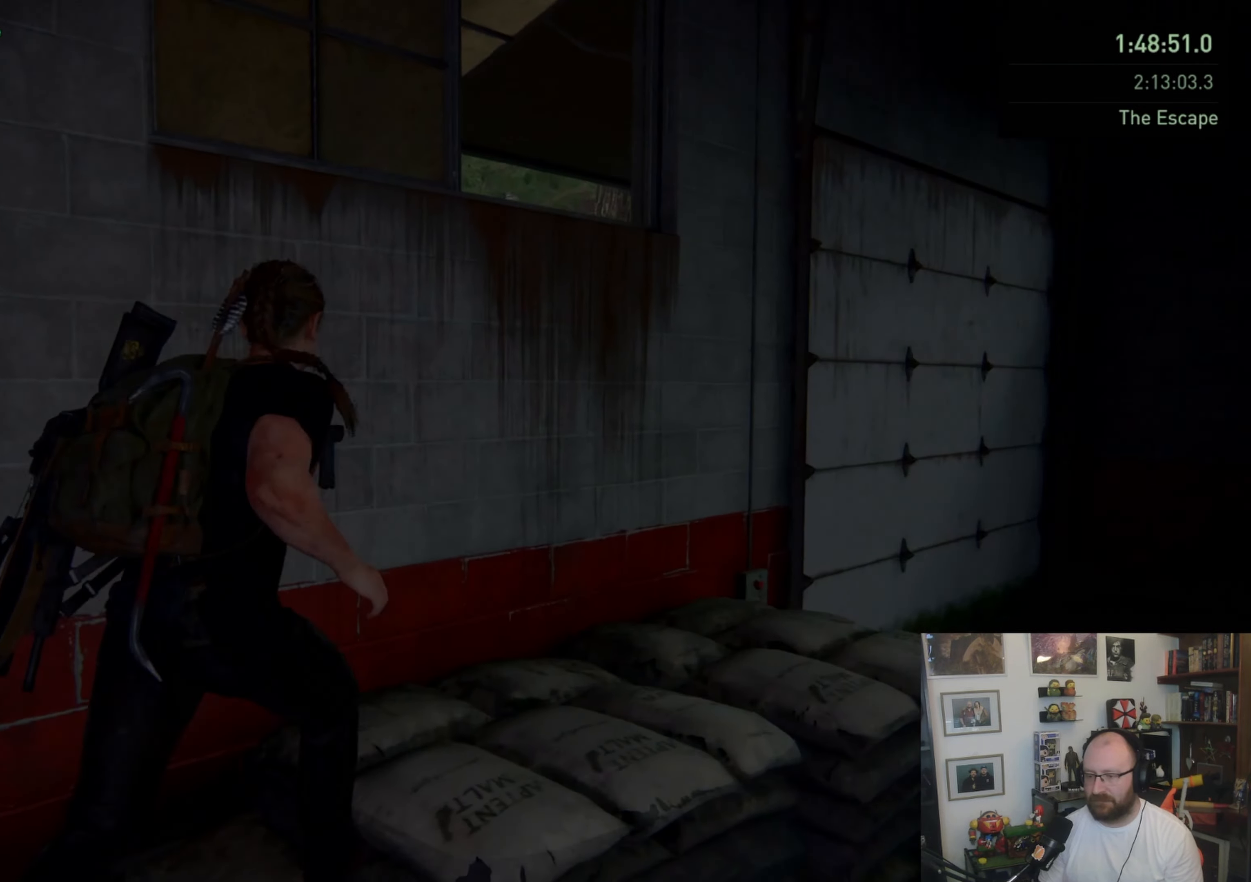
{"buttons": ["L1"], "left_stick": "right", "right_stick": "center", "events": [[33, "right_stick", "center"], [367, "CROSS", "down"], [400, "left_stick", "right"], [500, "CROSS", "up"]]}
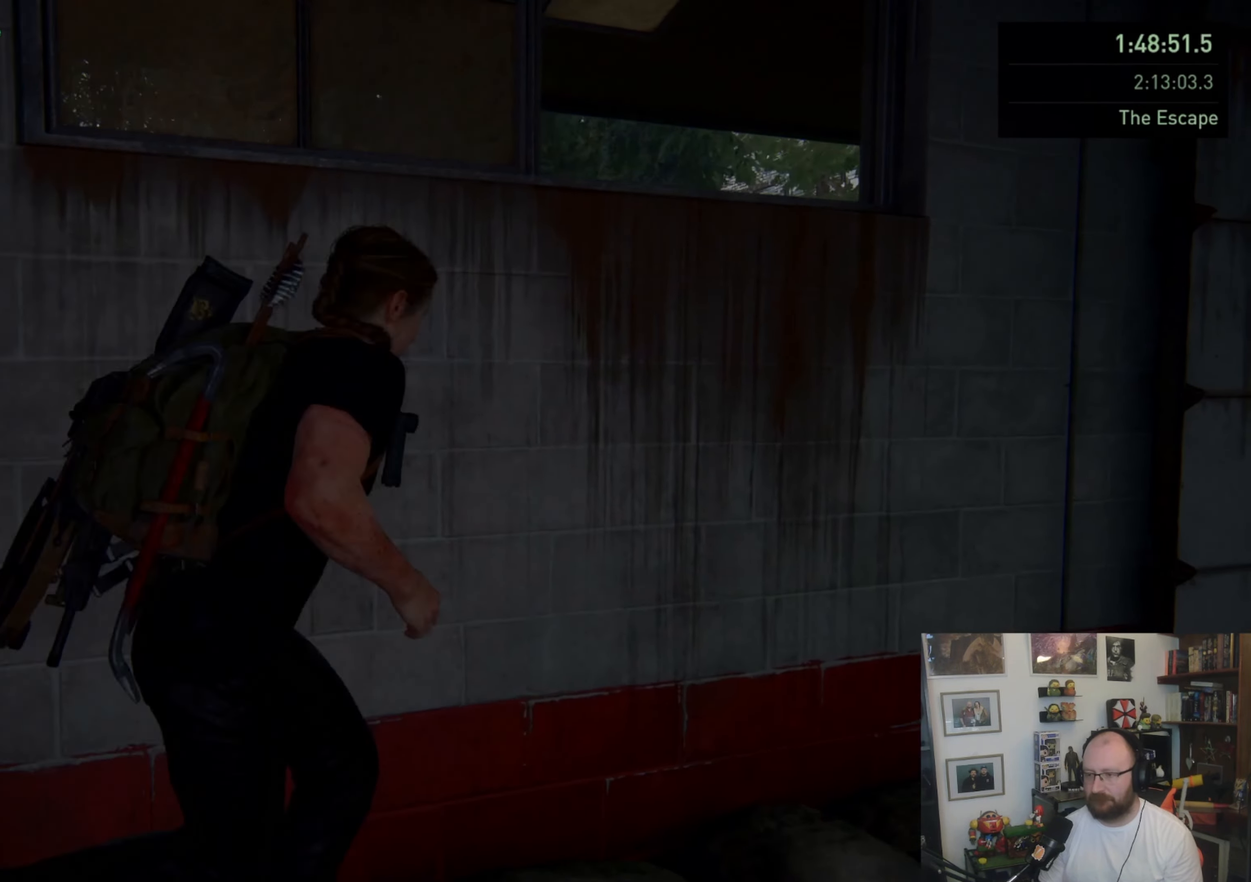
{"buttons": ["L1", "L3"], "left_stick": "left", "right_stick": "center", "events": [[133, "left_stick", "up"], [233, "left_stick", "up-left"], [400, "CROSS", "down"], [500, "CROSS", "up"], [500, "L3", "down"], [500, "left_stick", "left"]]}
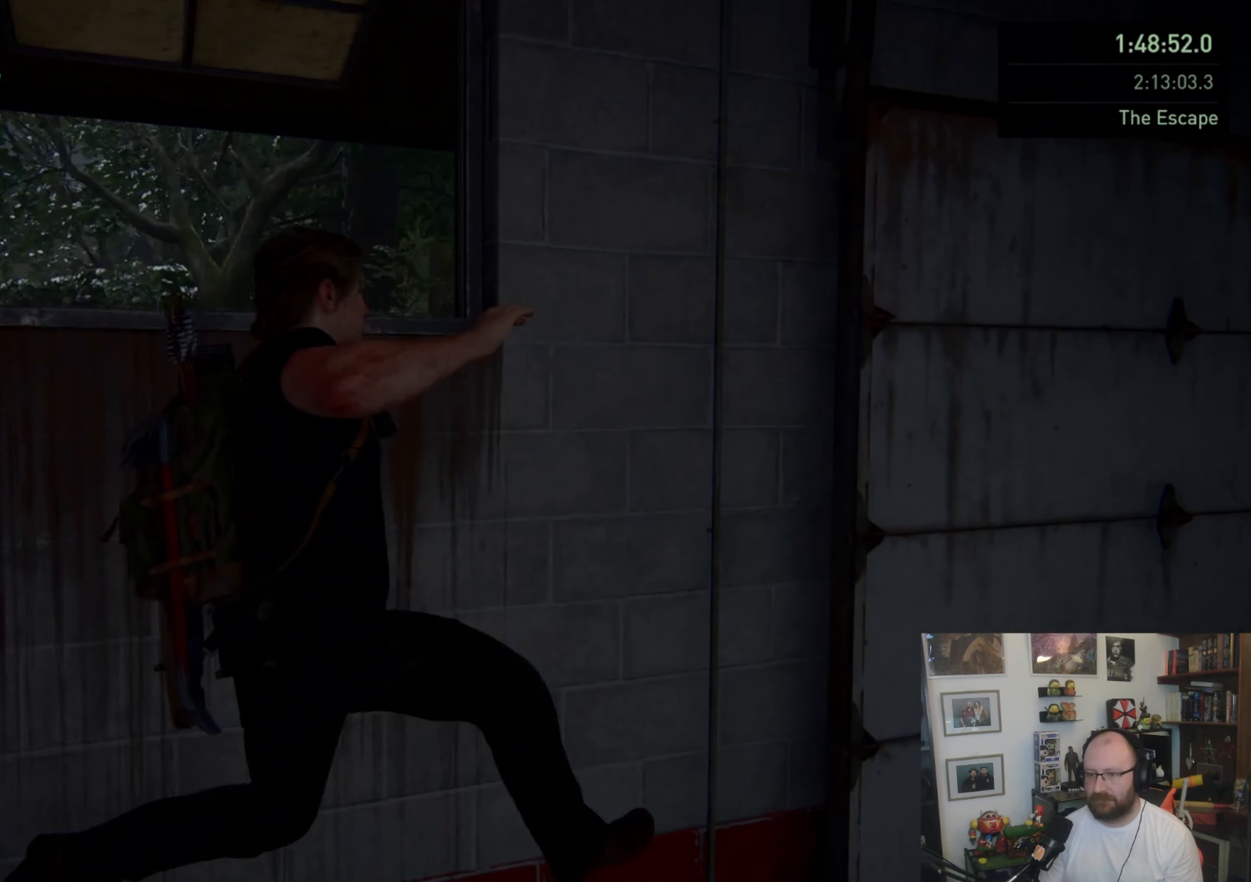
{"buttons": ["L1"], "left_stick": "left", "right_stick": "center", "events": [[500, "L3", "up"]]}
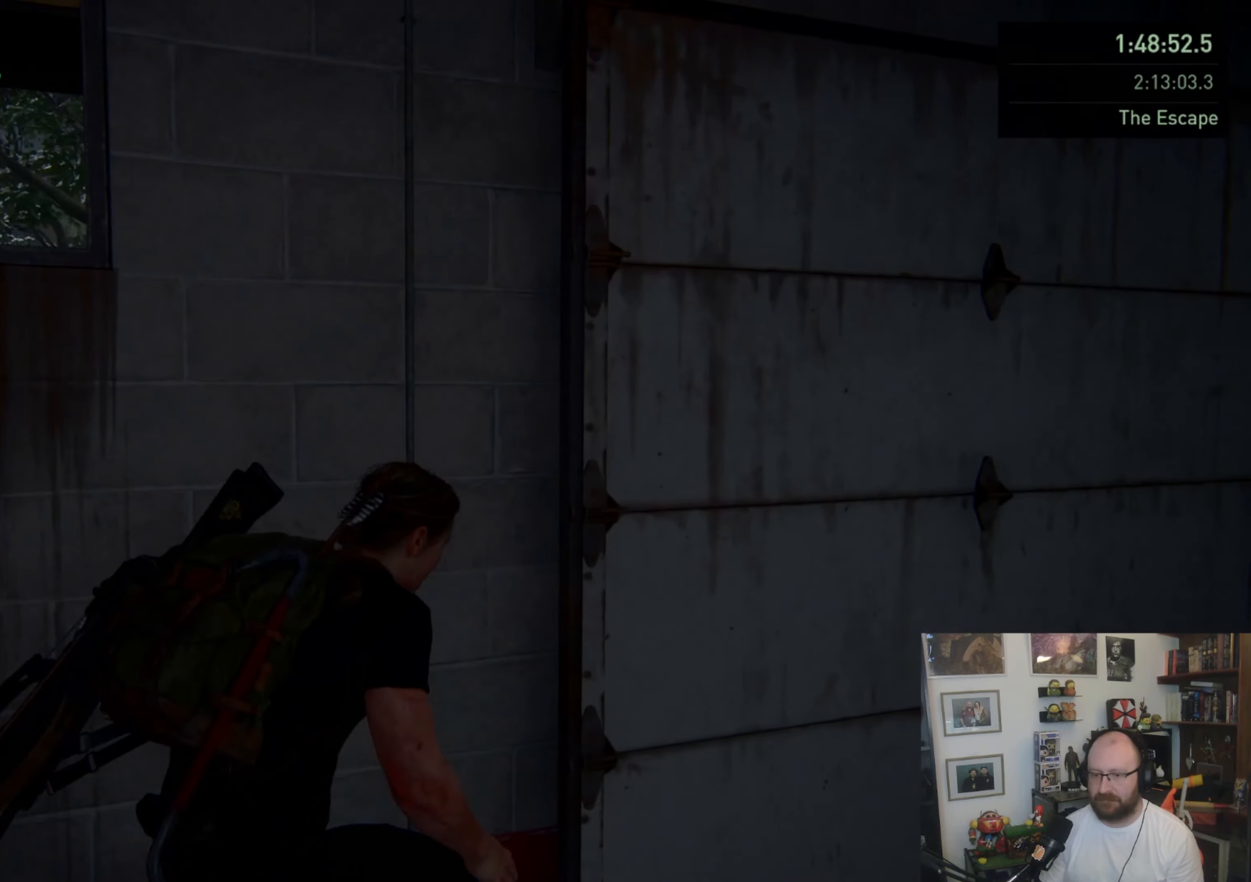
{"buttons": ["CROSS", "L1"], "left_stick": "up", "right_stick": "center", "events": [[100, "left_stick", "up-left"], [300, "CROSS", "down"], [367, "left_stick", "up"], [433, "CROSS", "up"], [467, "CROSS", "down"]]}
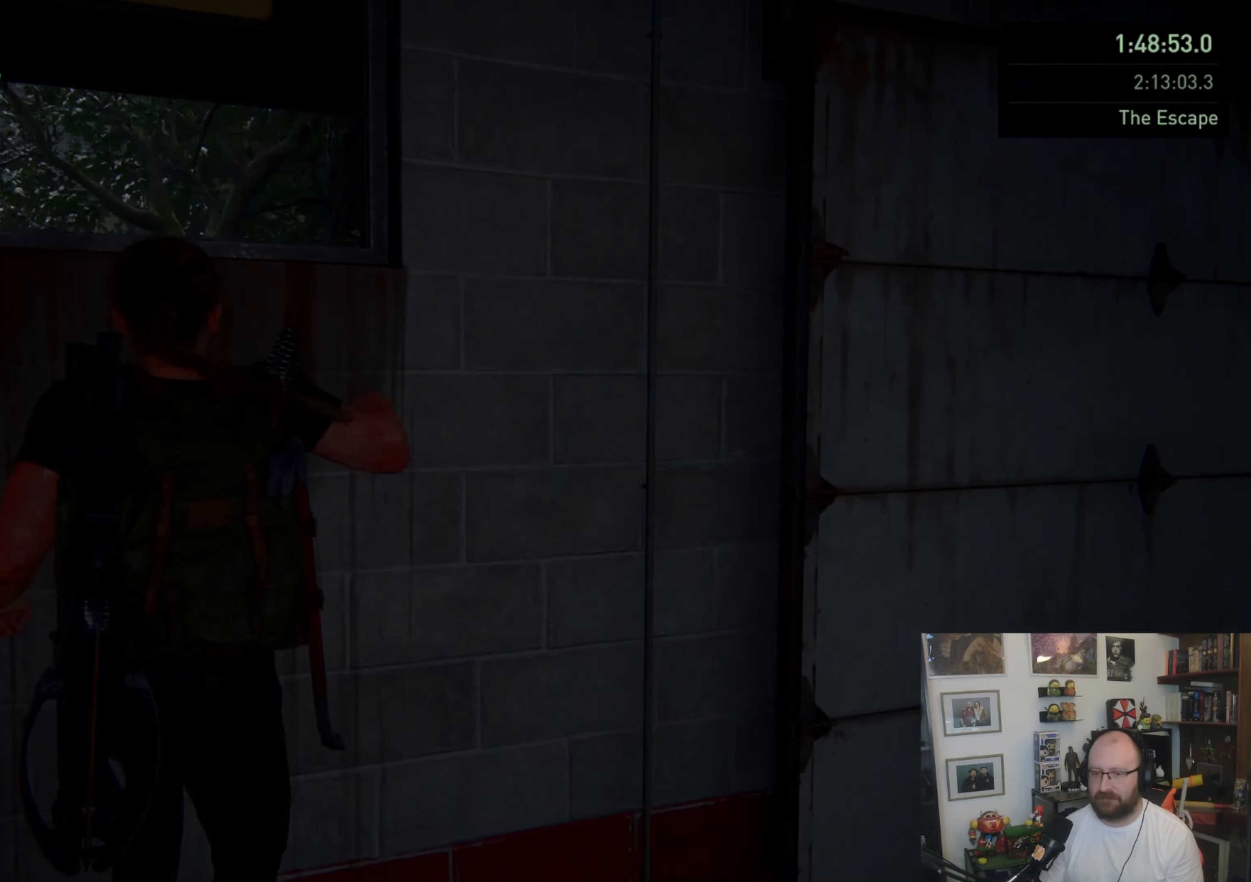
{"buttons": ["L1"], "left_stick": "up-left", "right_stick": "left", "events": [[100, "CROSS", "up"], [133, "left_stick", "up-left"], [233, "right_stick", "left"]]}
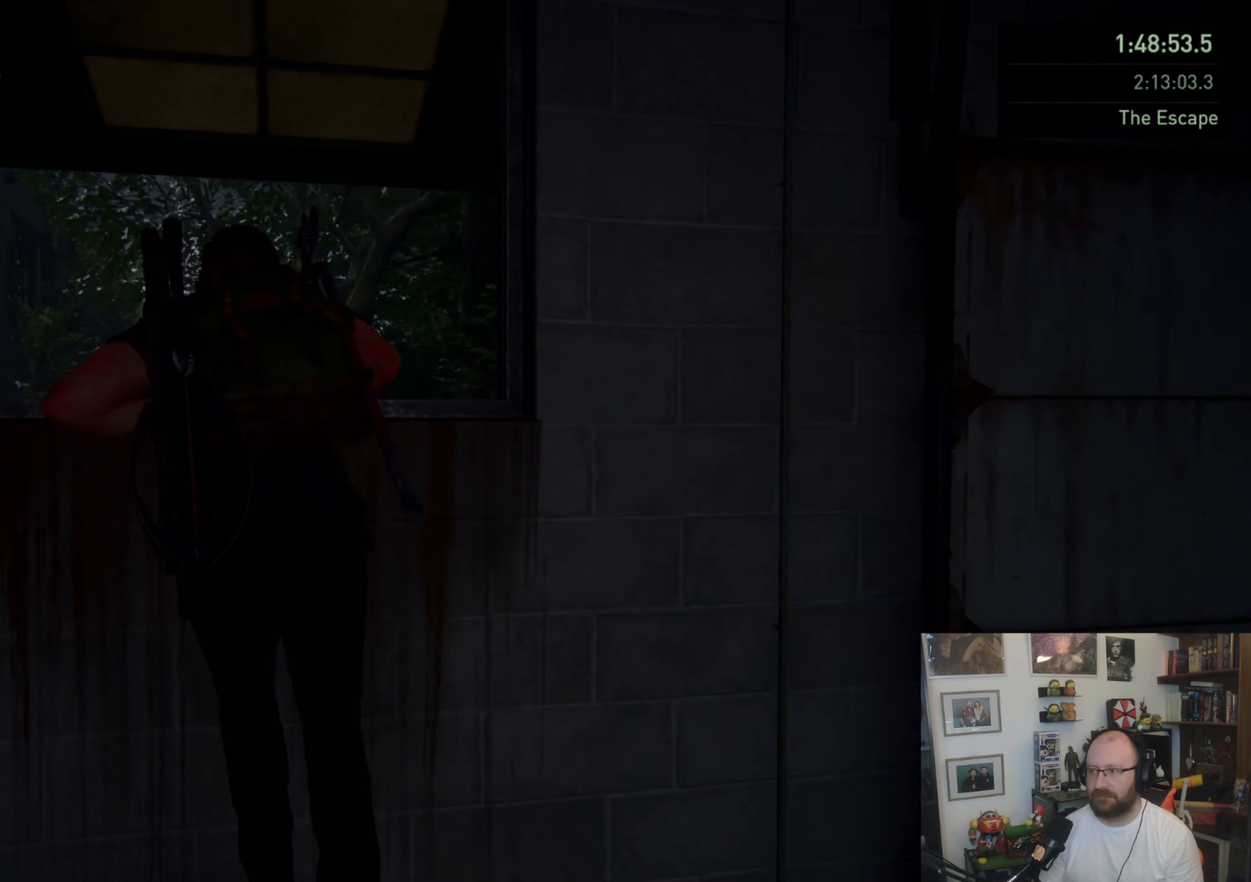
{"buttons": ["L1"], "left_stick": "up-left", "right_stick": "center", "events": [[167, "right_stick", "down-left"], [300, "right_stick", "center"]]}
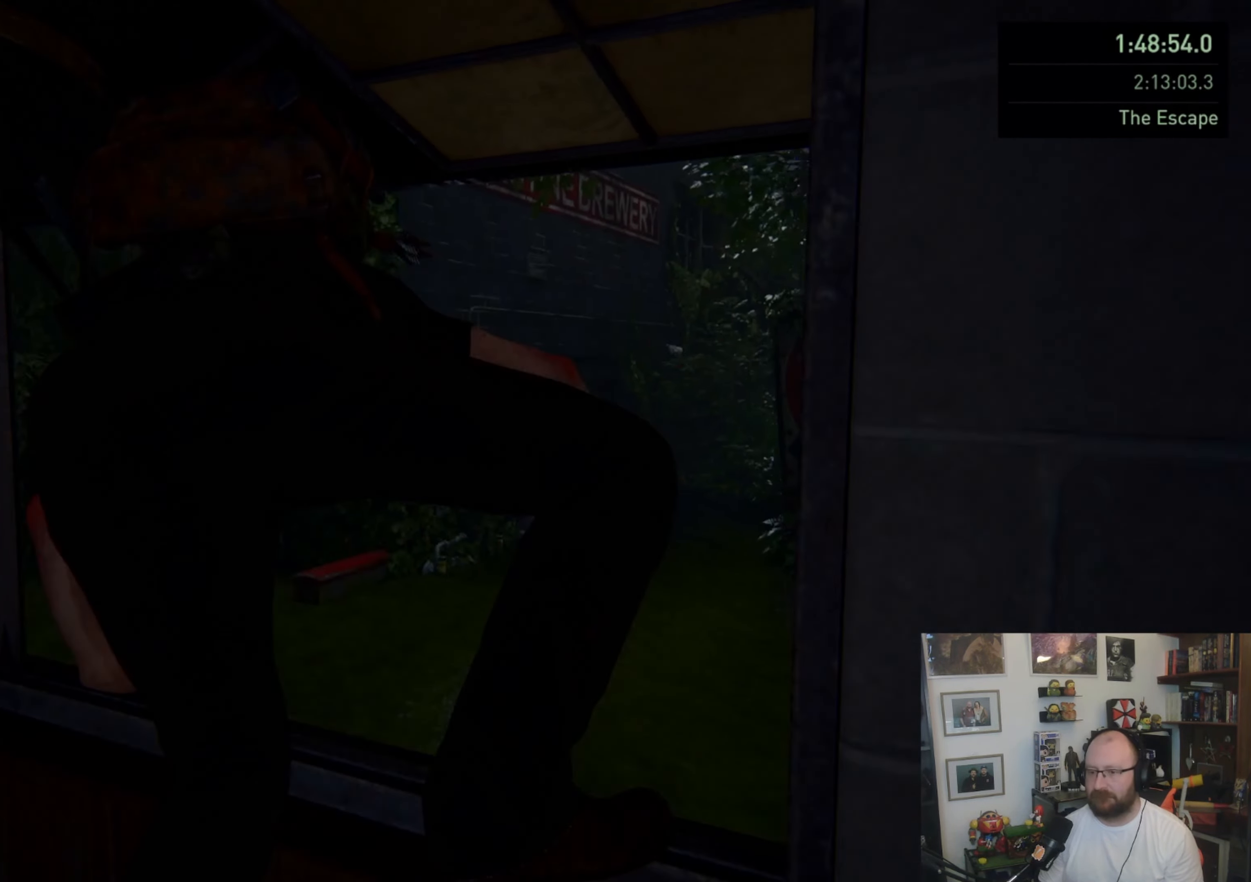
{"buttons": [], "left_stick": "up", "right_stick": "center", "events": [[233, "left_stick", "up"], [333, "L1", "up"]]}
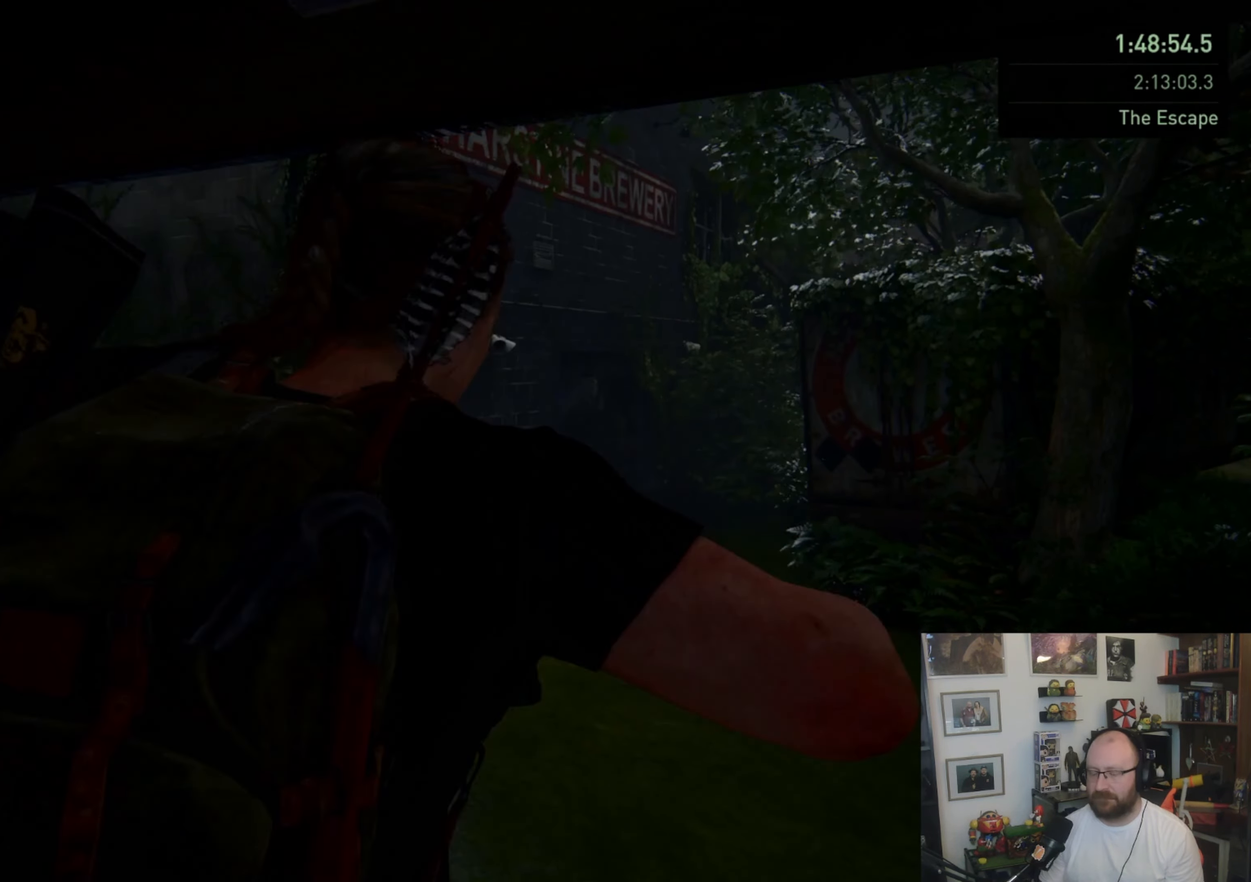
{"buttons": [], "left_stick": "up", "right_stick": "center", "events": []}